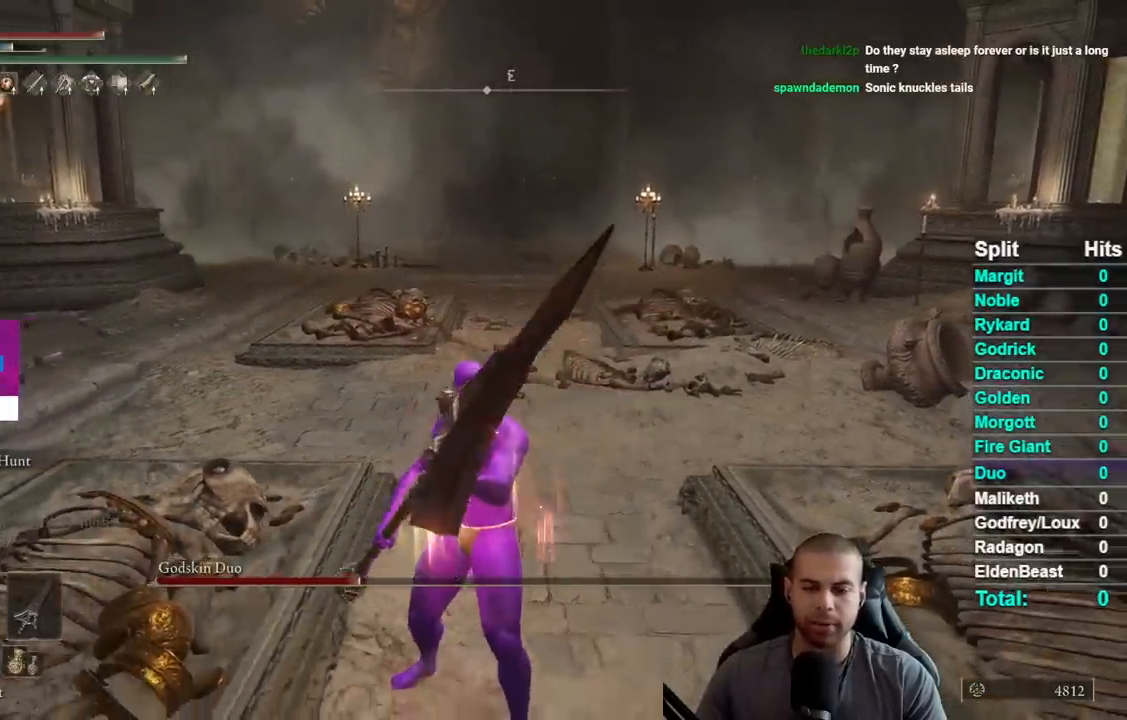
Gameplay with a controller (Xbox layout); each line is a JSON object with the inputs held at the frame after it. "button_events" lists button changes between this image and that frame as [ms after this image, input, new state], when the widget could be followed in between (sticks are given only as held states). This document gives stick clicks only as held states, not as events. Not read: L1 L2 R1 R2.
{"buttons": [], "left_stick": "center", "right_stick": "center", "button_events": []}
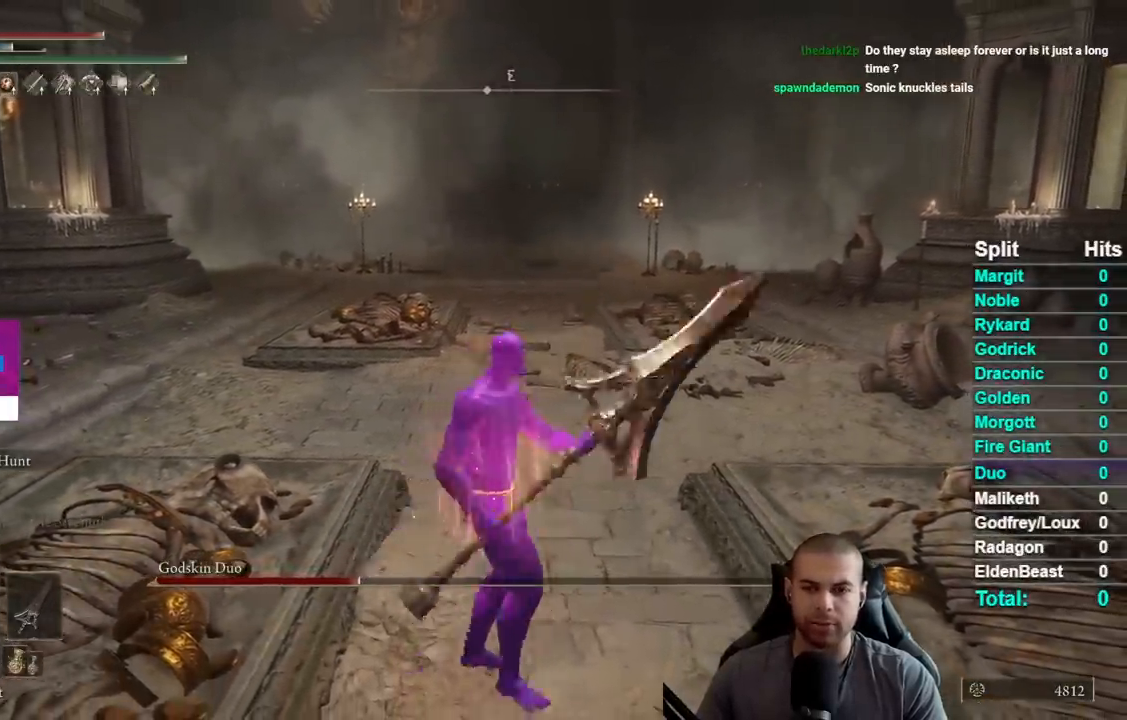
{"buttons": [], "left_stick": "center", "right_stick": "center", "button_events": []}
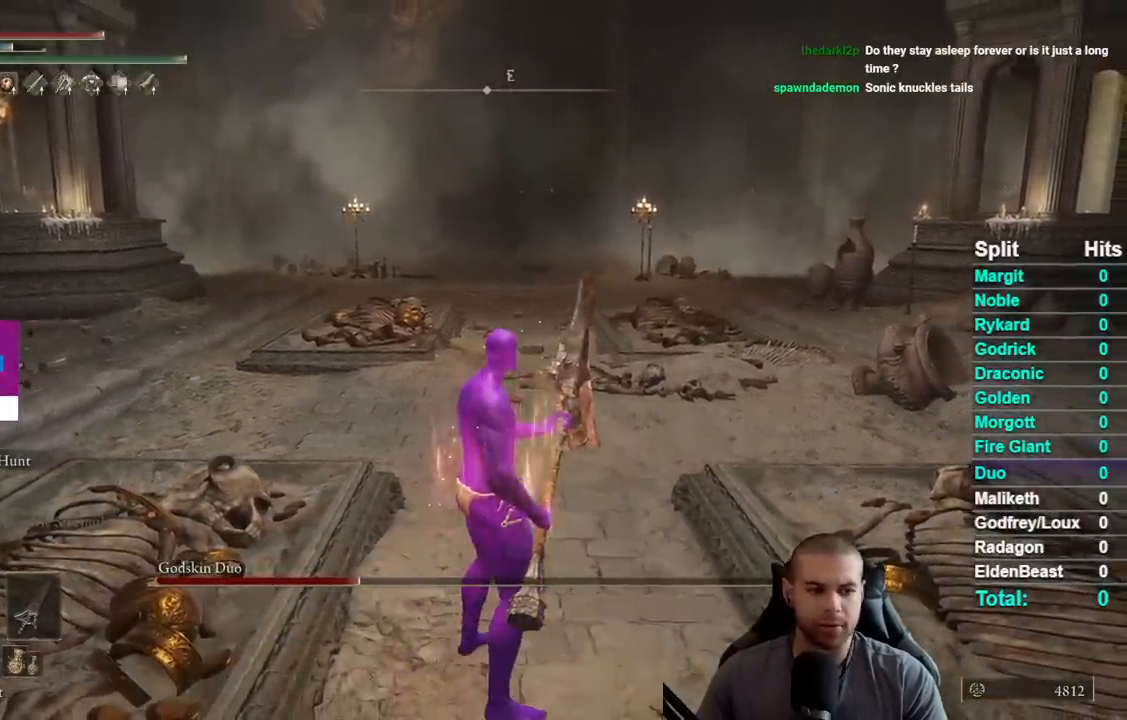
{"buttons": [], "left_stick": "center", "right_stick": "left"}
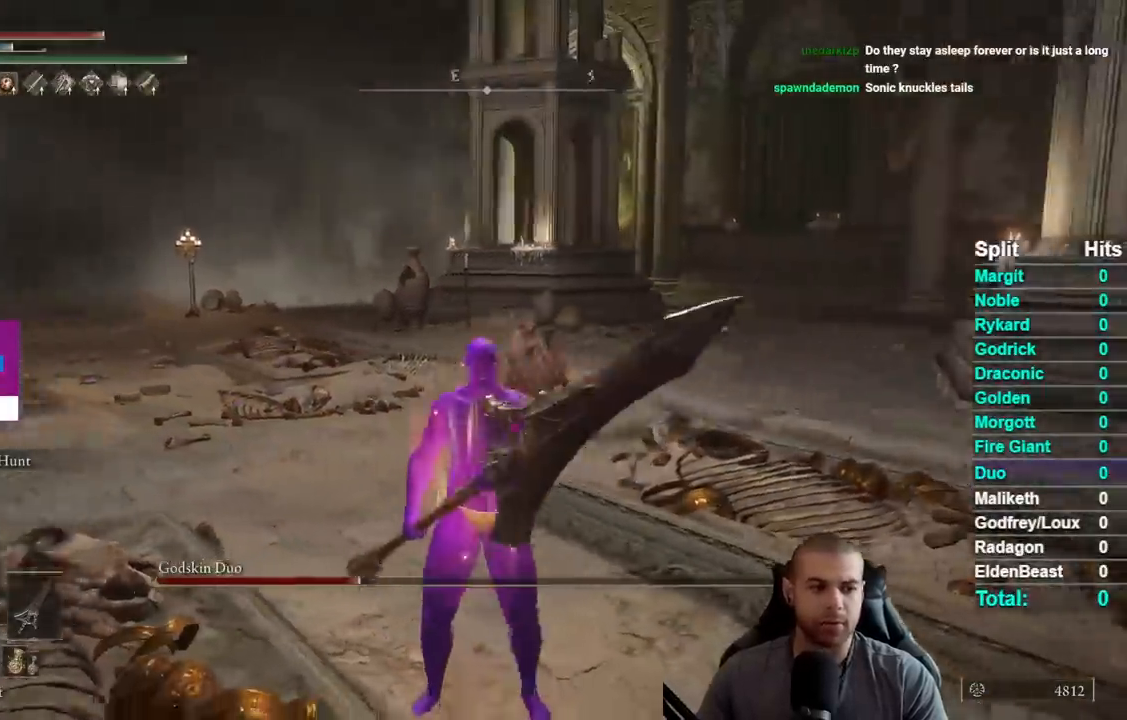
{"buttons": [], "left_stick": "center", "right_stick": "left", "button_events": []}
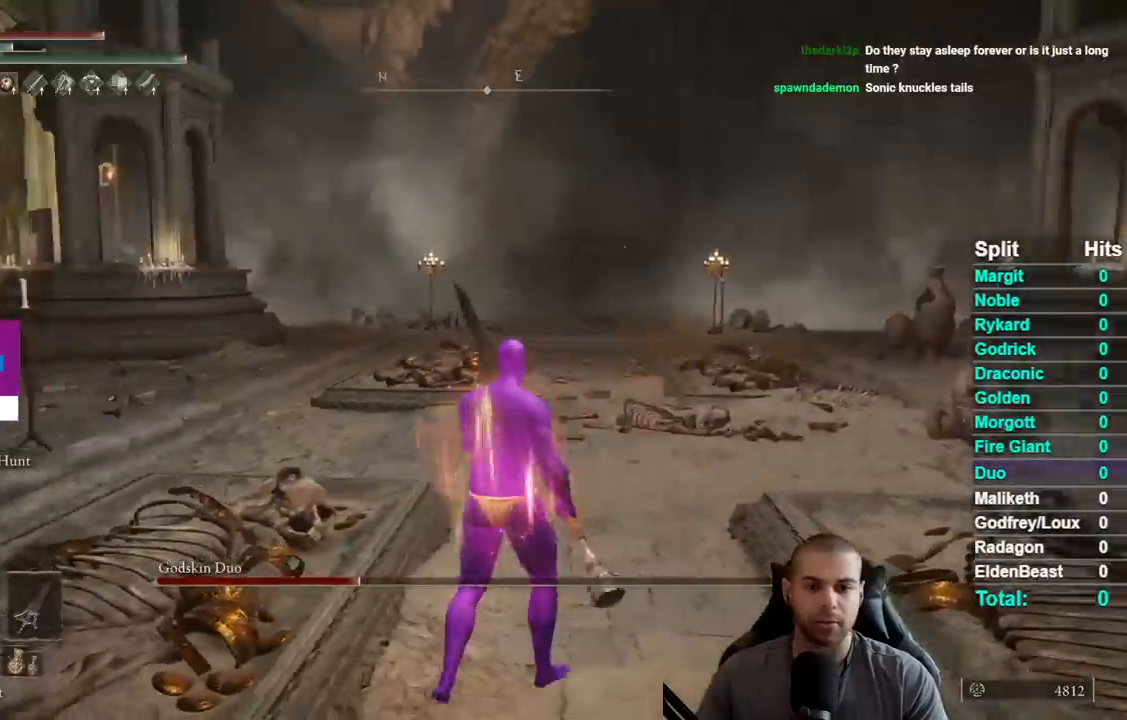
{"buttons": [], "left_stick": "center", "right_stick": "center"}